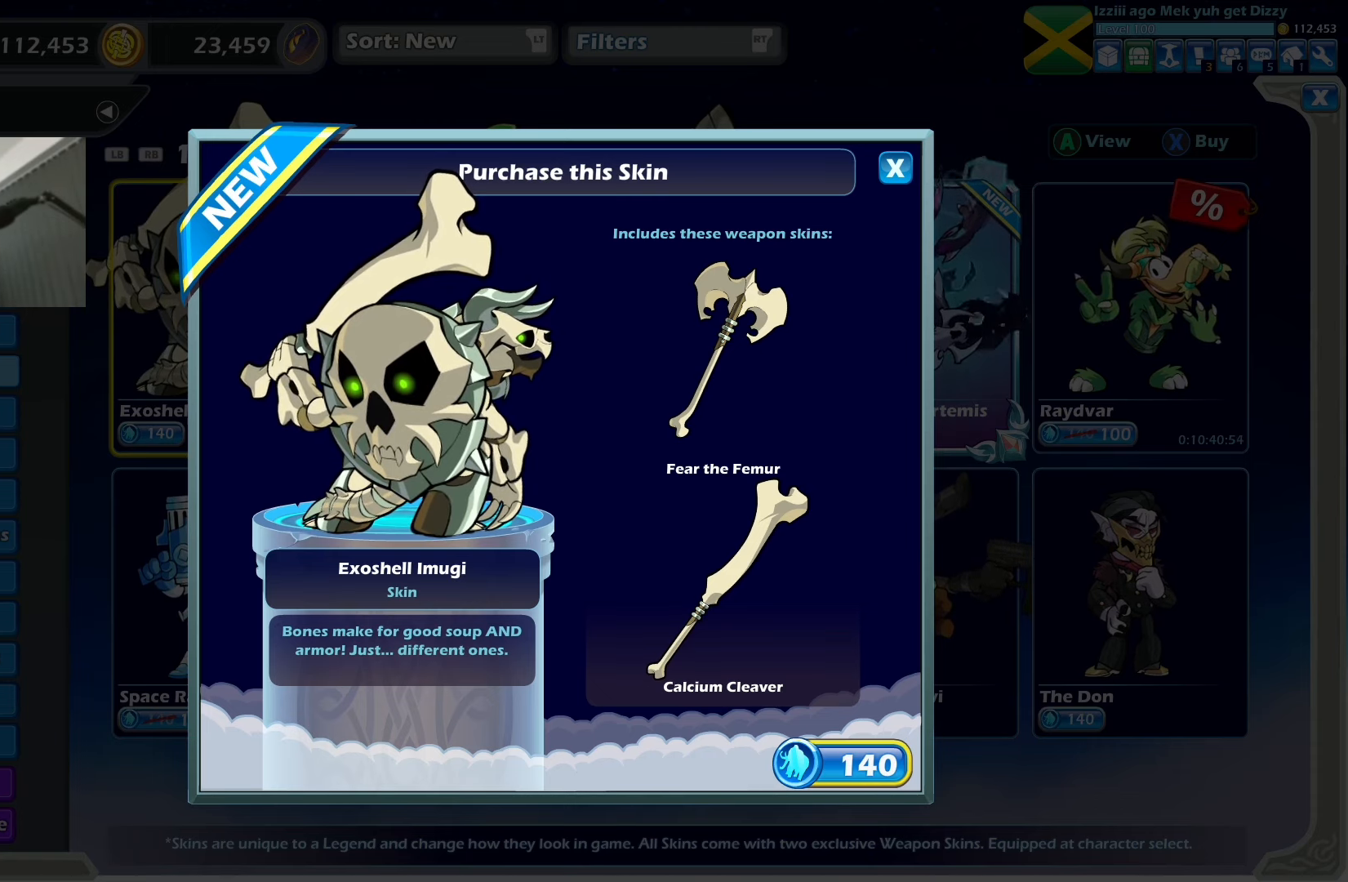
Gameplay with a controller (PlayStation layout); each line is a JSON object with the inputs held at the frame after it. "events" lists button and stick changes between this image and that frame as [ms after this image, input, new state], when the widget could be followed in between. Not read: right_stick.
{"buttons": [], "left_stick": "center", "events": [[268, "CIRCLE", "down"], [369, "CIRCLE", "up"]]}
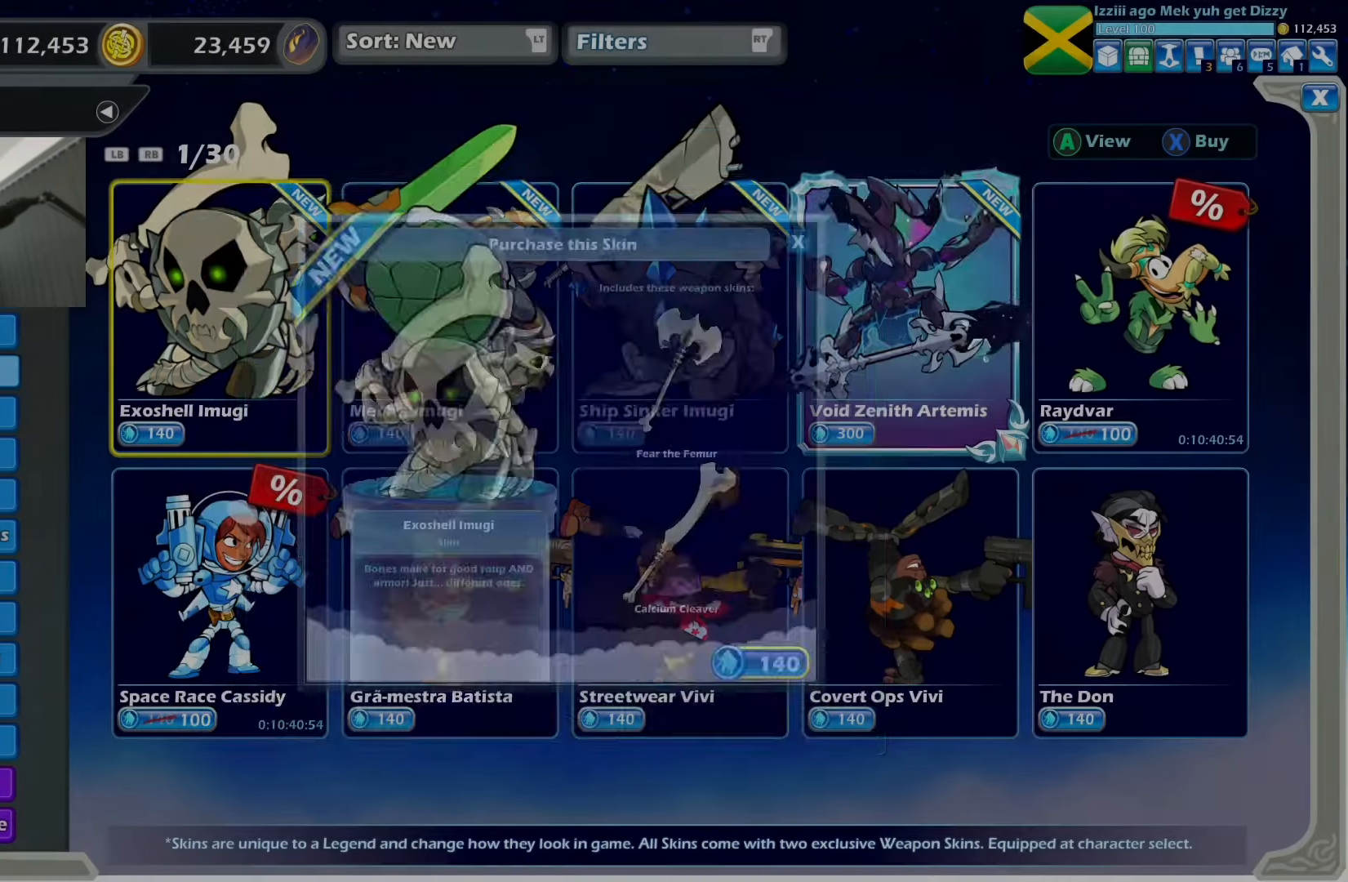
{"buttons": [], "left_stick": "center", "events": [[234, "CIRCLE", "down"], [352, "CIRCLE", "up"]]}
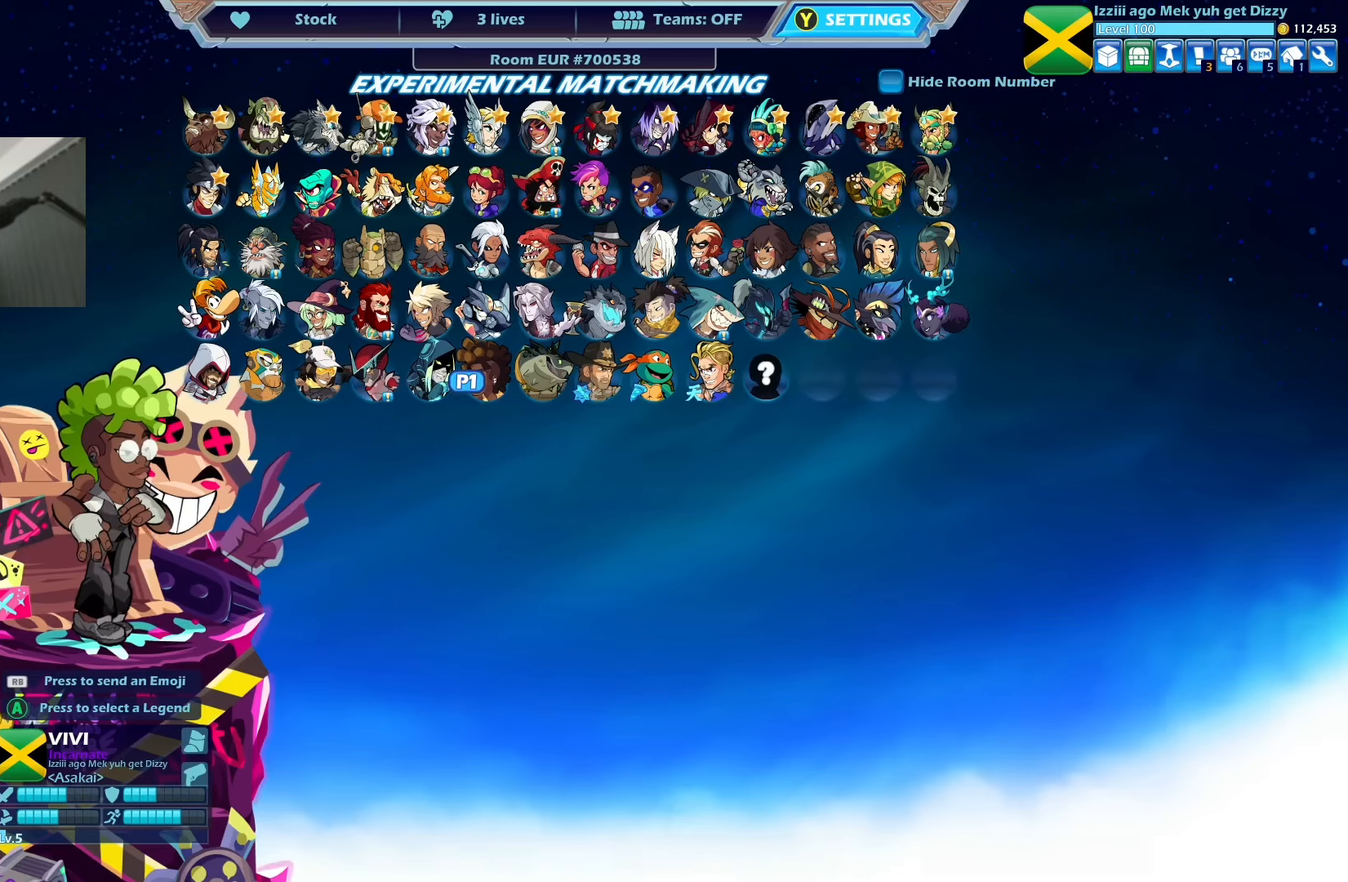
{"buttons": [], "left_stick": "center", "events": [[285, "DPAD_RIGHT", "down"], [368, "DPAD_RIGHT", "up"]]}
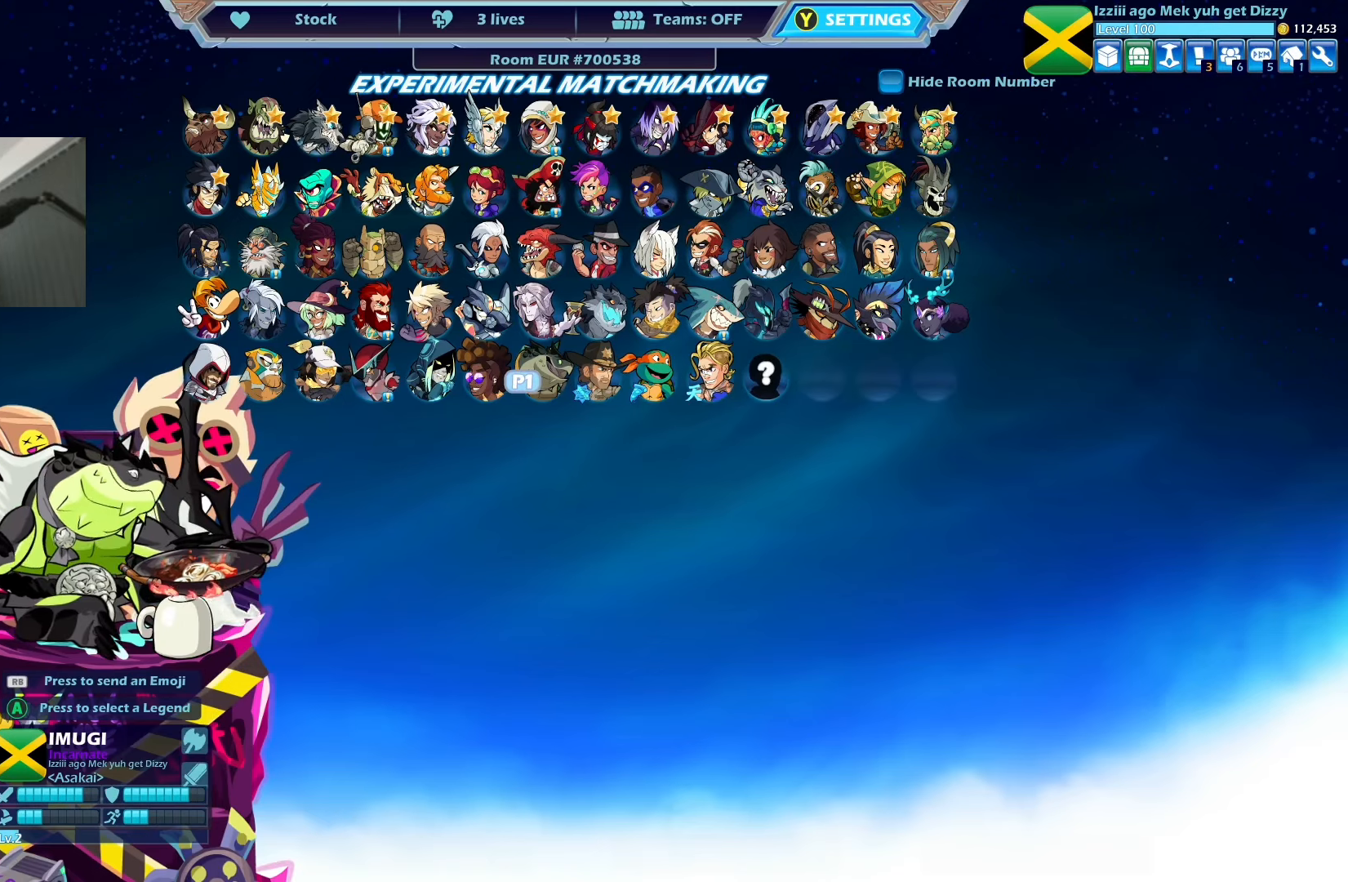
{"buttons": [], "left_stick": "center", "events": []}
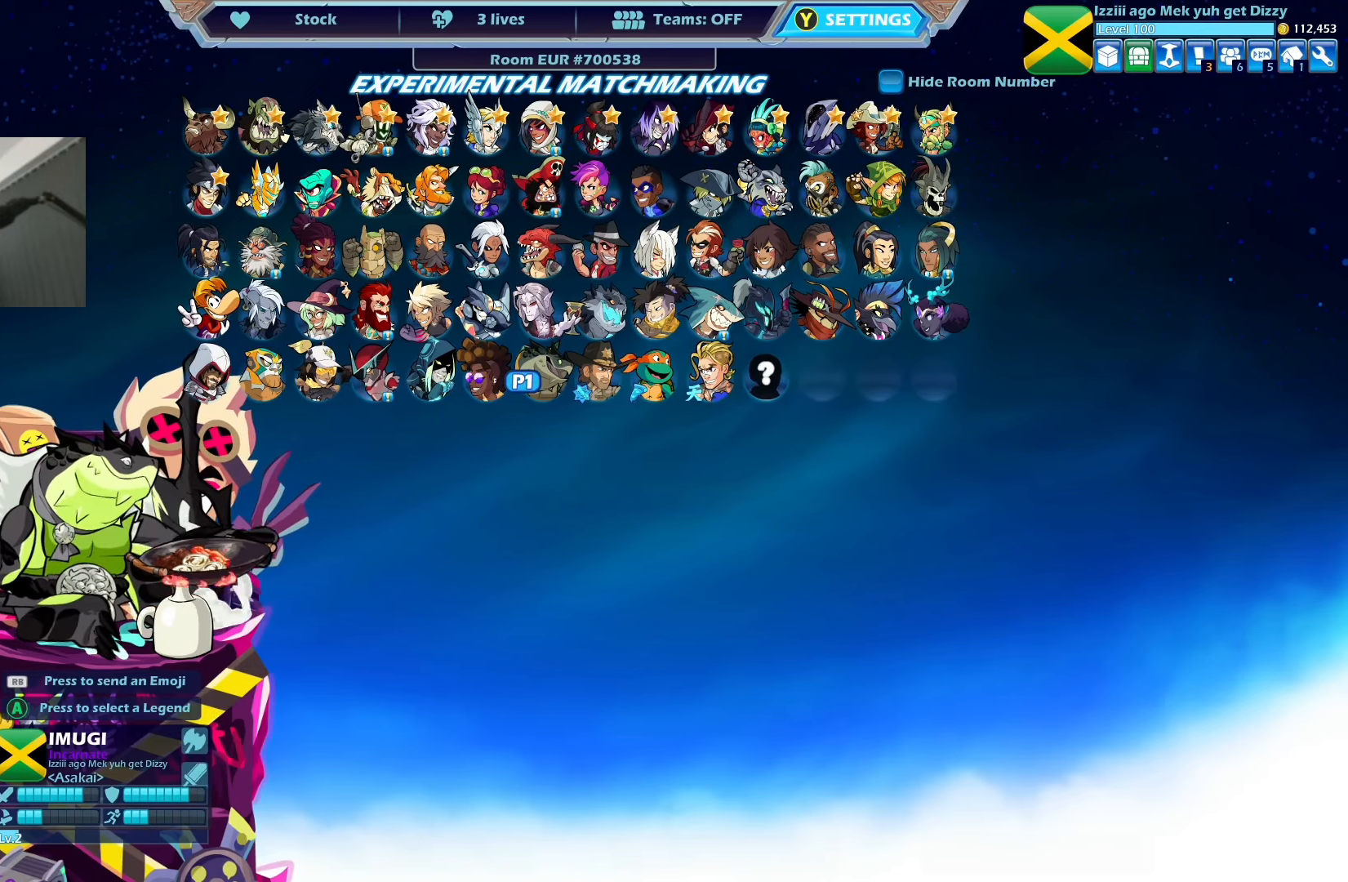
{"buttons": [], "left_stick": "center", "events": []}
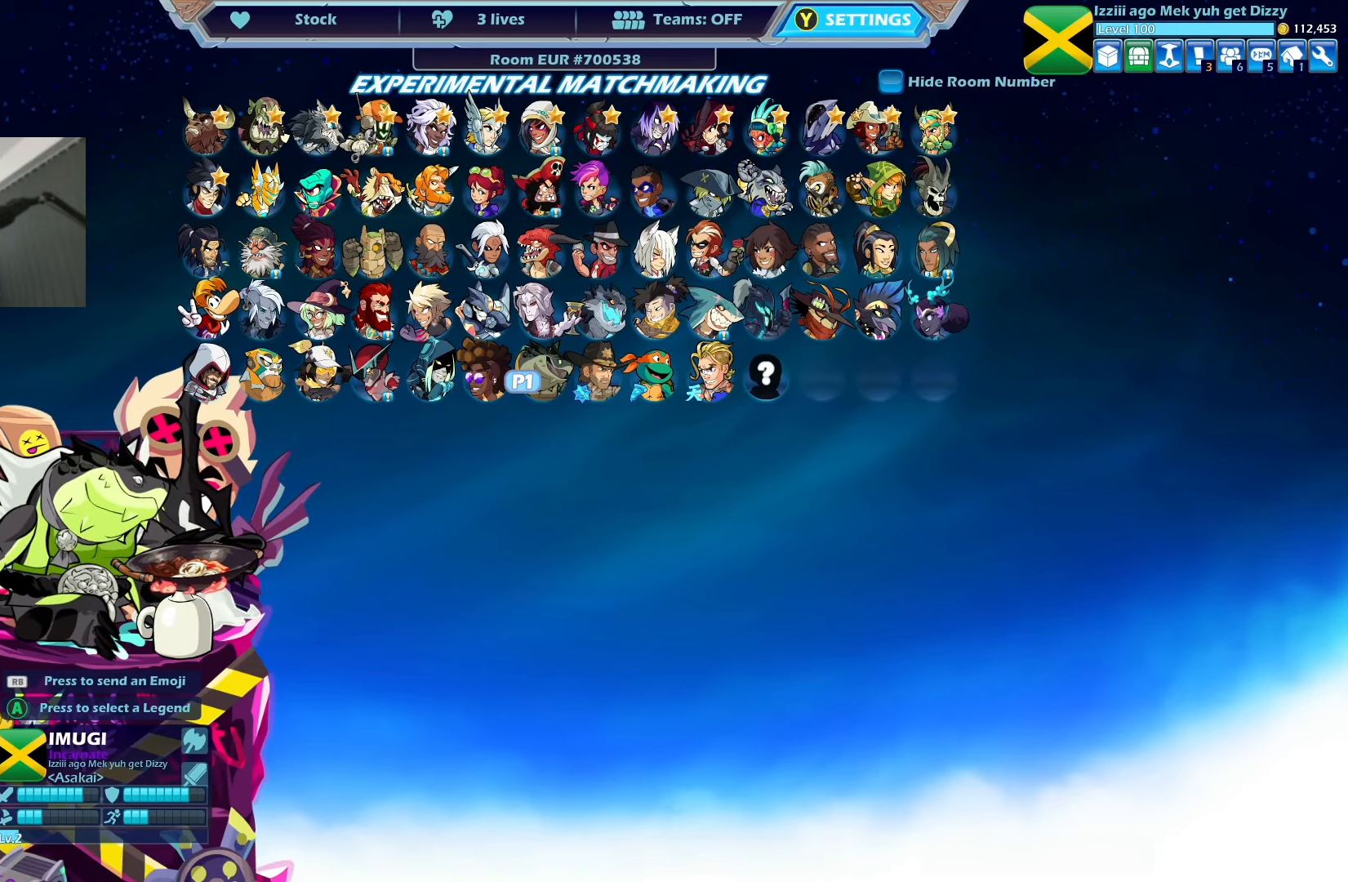
{"buttons": [], "left_stick": "center", "events": []}
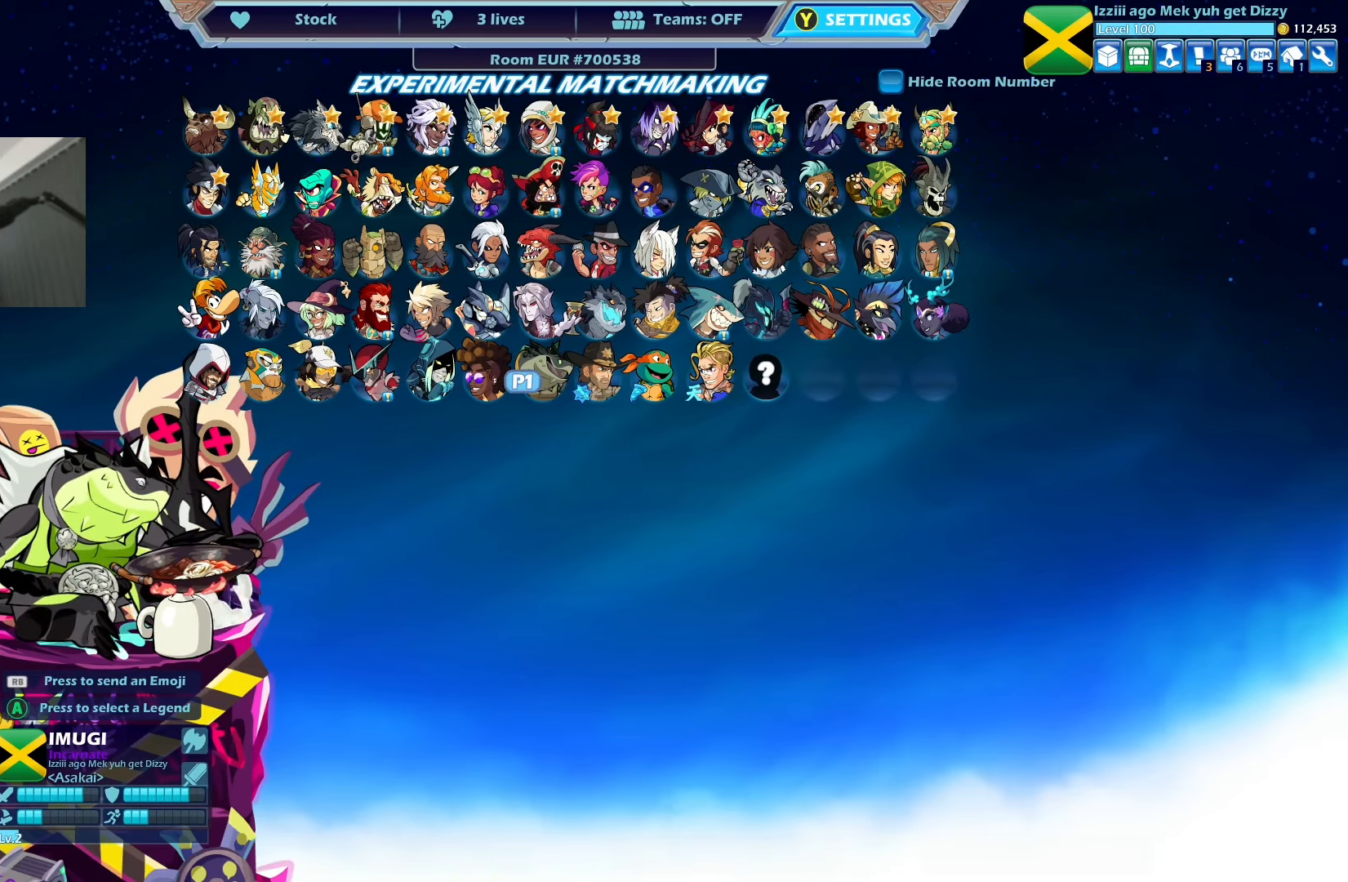
{"buttons": [], "left_stick": "center", "events": []}